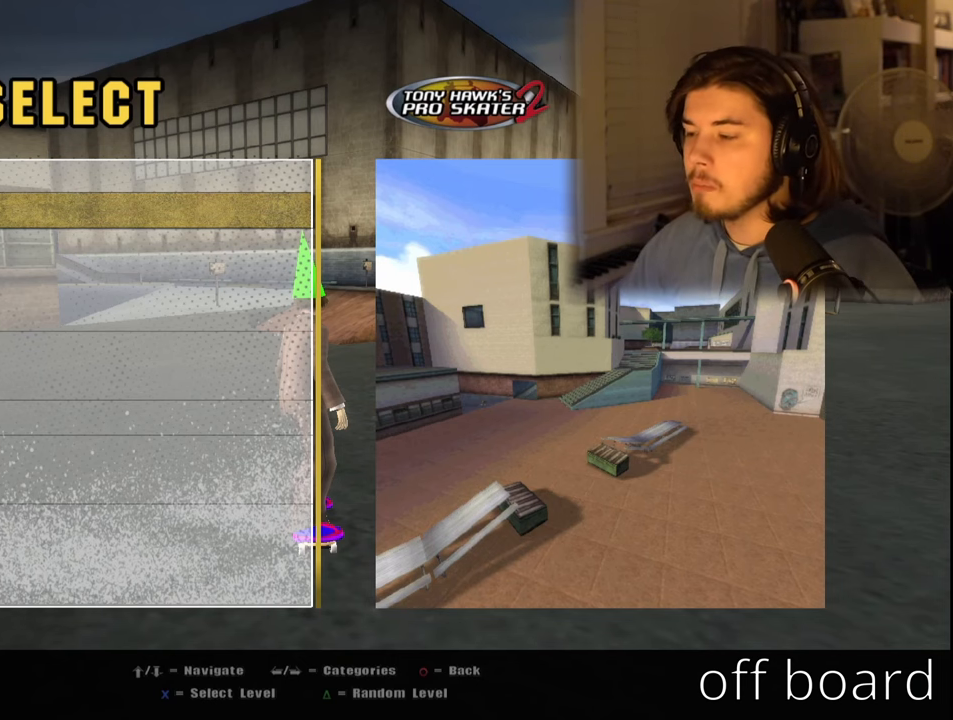
Gameplay with a controller (PlayStation layout); each line is a JSON object with the inputs held at the frame after it. "events" lists button and stick changes between this image and that frame as [ms after this image, input, new state], when the widget could be followed in between.
{"buttons": [], "left_stick": "center", "right_stick": "center", "events": [[300, "DPAD_RIGHT", "down"], [417, "DPAD_RIGHT", "up"]]}
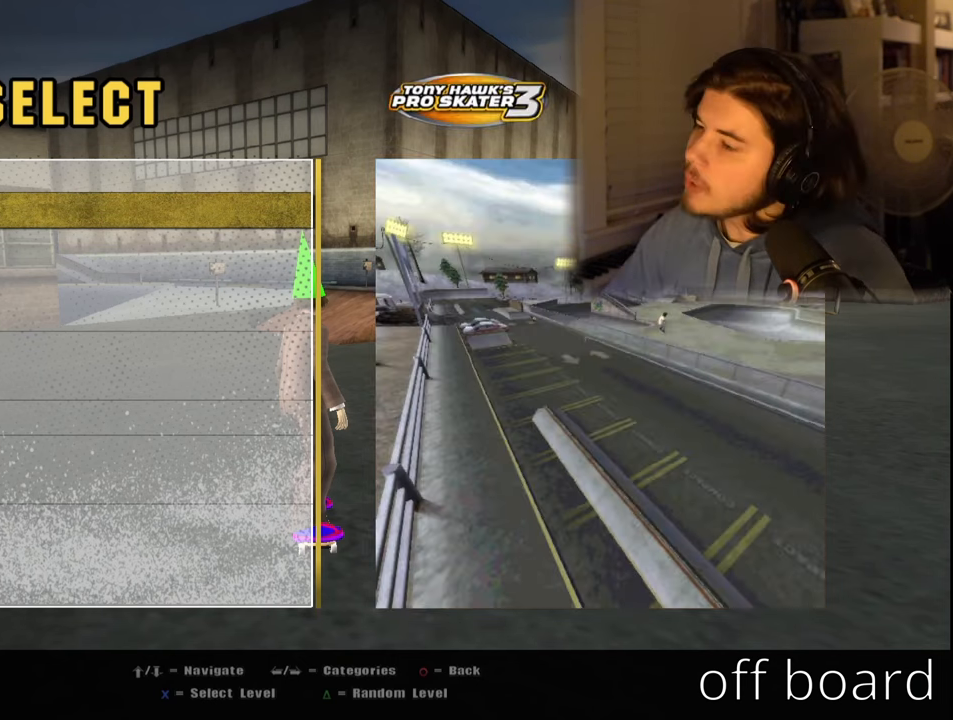
{"buttons": [], "left_stick": "center", "right_stick": "center", "events": []}
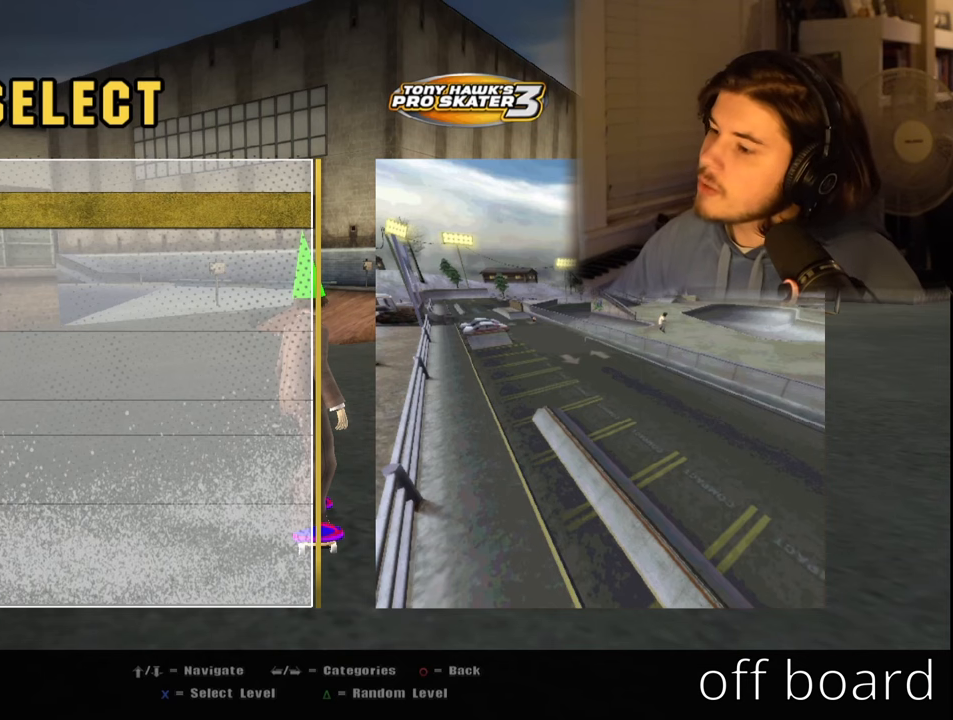
{"buttons": ["DPAD_DOWN"], "left_stick": "center", "right_stick": "center", "events": [[267, "DPAD_DOWN", "down"], [384, "DPAD_DOWN", "up"], [467, "DPAD_DOWN", "down"]]}
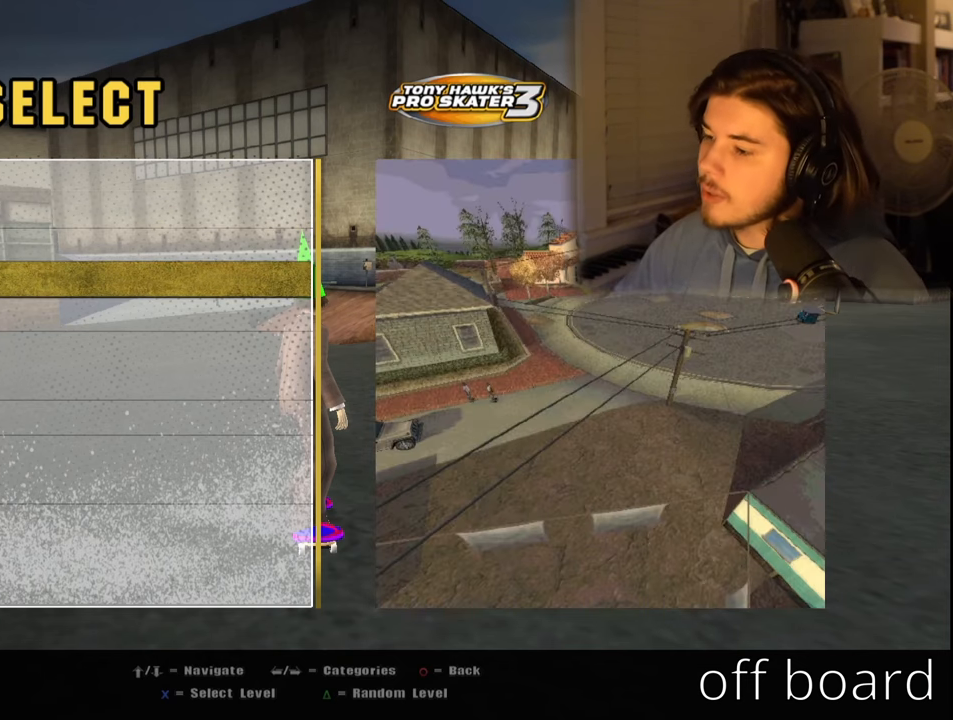
{"buttons": ["DPAD_DOWN"], "left_stick": "center", "right_stick": "center", "events": [[50, "DPAD_DOWN", "up"], [134, "DPAD_DOWN", "down"], [234, "DPAD_DOWN", "up"], [300, "DPAD_DOWN", "down"], [417, "DPAD_DOWN", "up"], [484, "DPAD_DOWN", "down"]]}
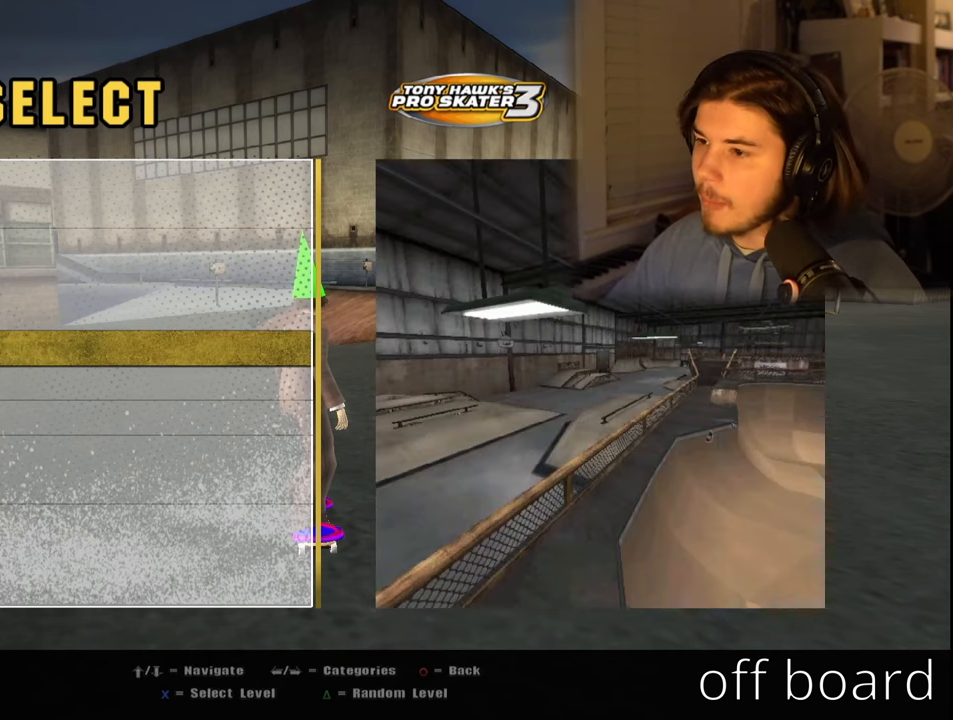
{"buttons": [], "left_stick": "center", "right_stick": "center", "events": [[84, "DPAD_DOWN", "up"], [367, "DPAD_UP", "down"], [467, "DPAD_UP", "up"]]}
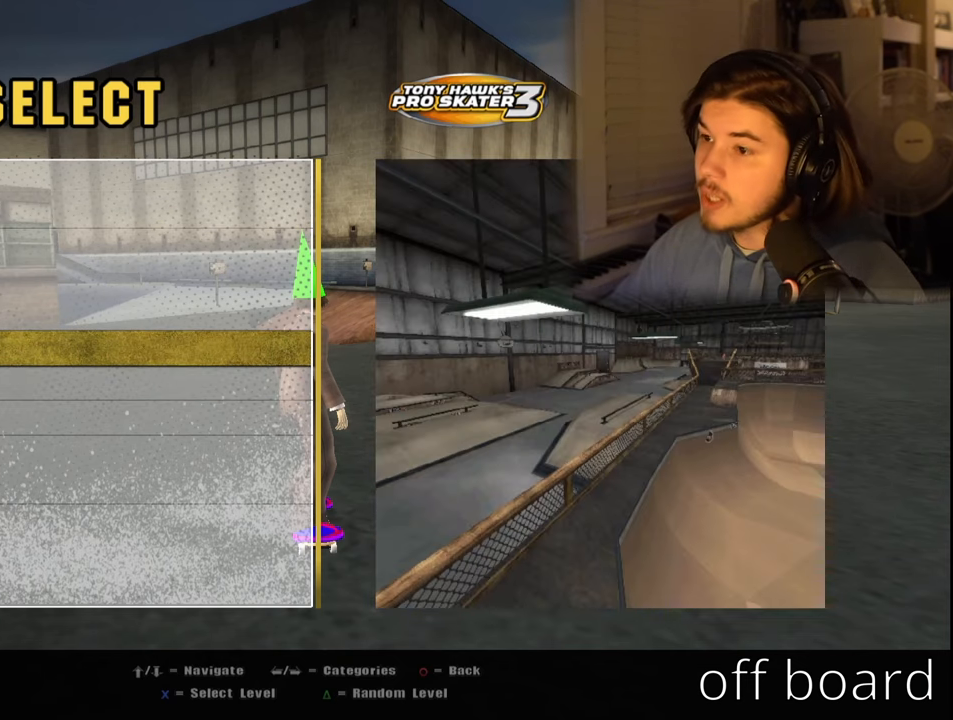
{"buttons": ["DPAD_UP"], "left_stick": "center", "right_stick": "center", "events": [[84, "DPAD_UP", "down"], [184, "DPAD_UP", "up"], [284, "DPAD_UP", "down"], [367, "DPAD_UP", "up"], [467, "DPAD_UP", "down"]]}
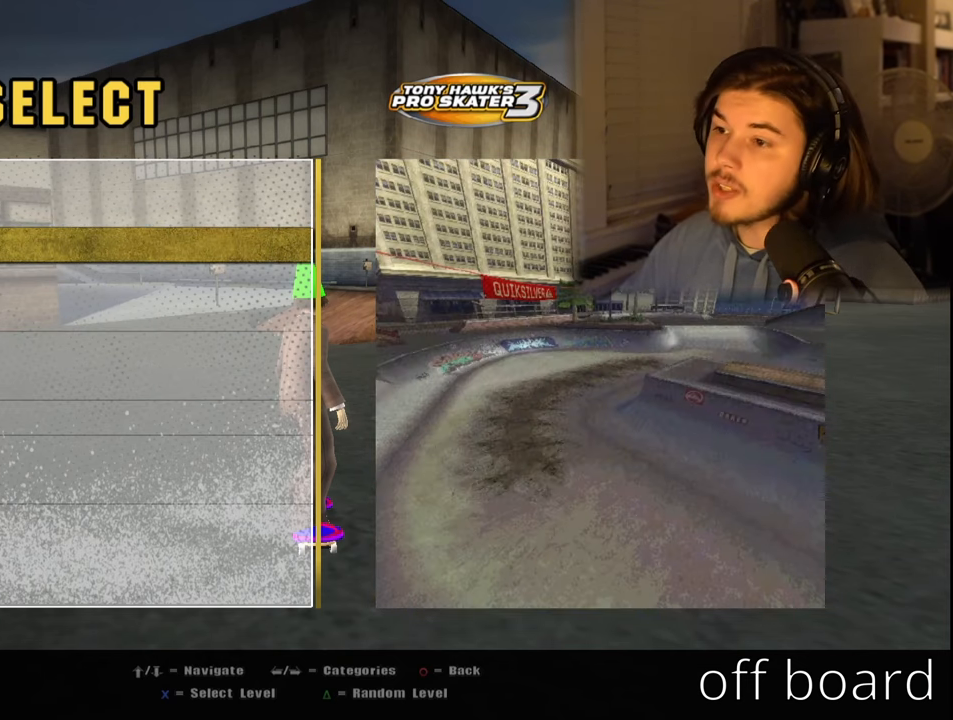
{"buttons": ["DPAD_UP"], "left_stick": "center", "right_stick": "center", "events": [[67, "DPAD_UP", "up"], [500, "DPAD_UP", "down"]]}
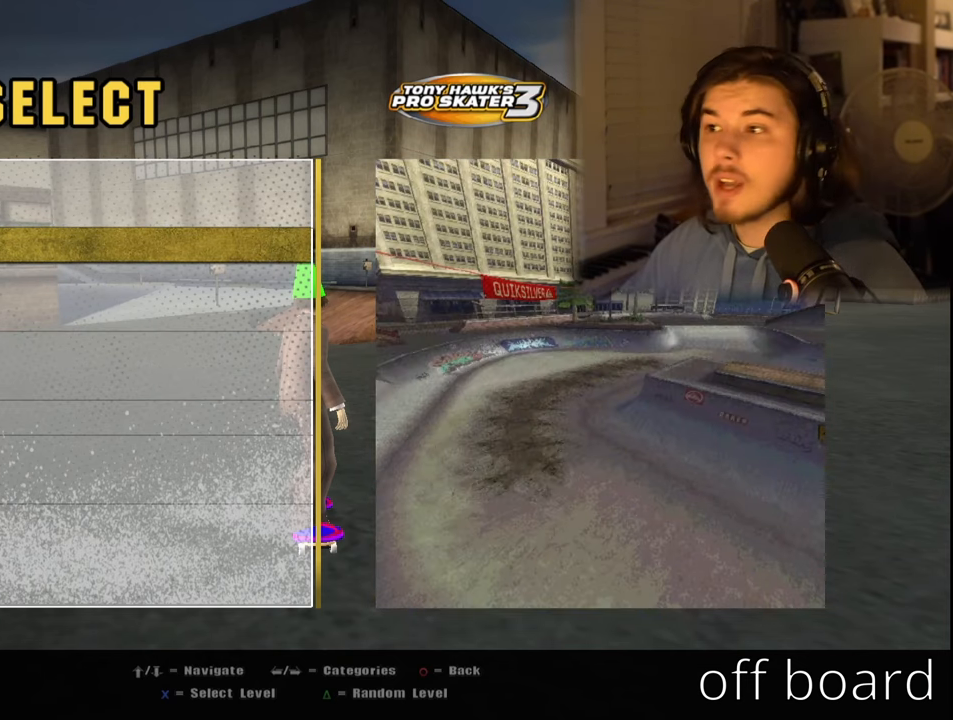
{"buttons": [], "left_stick": "center", "right_stick": "center", "events": [[117, "DPAD_UP", "up"]]}
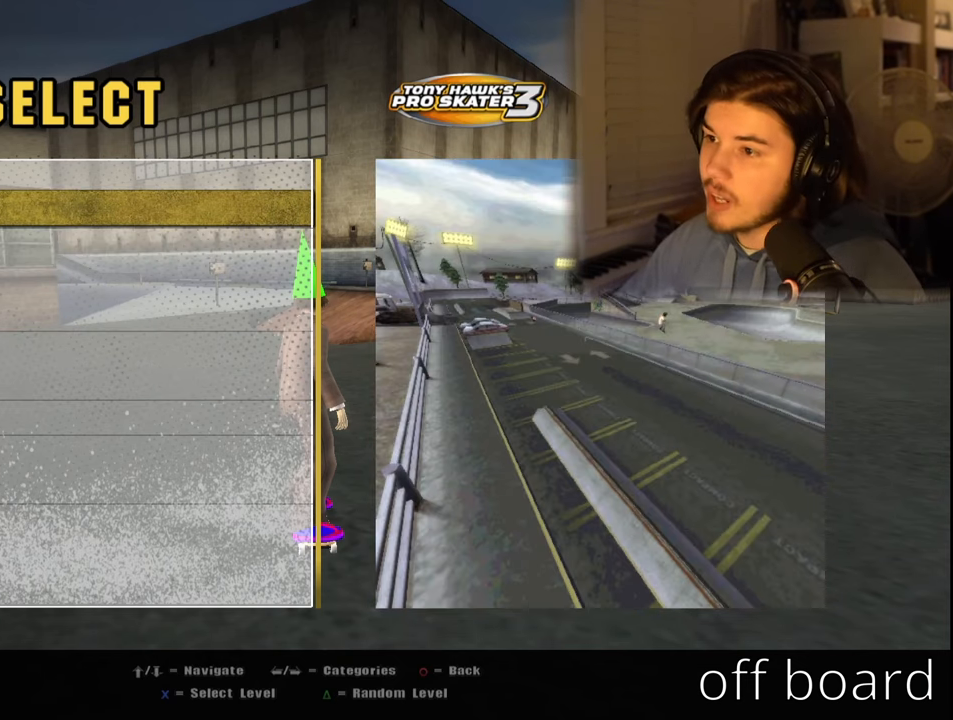
{"buttons": [], "left_stick": "center", "right_stick": "center", "events": [[17, "DPAD_RIGHT", "down"], [117, "DPAD_RIGHT", "up"]]}
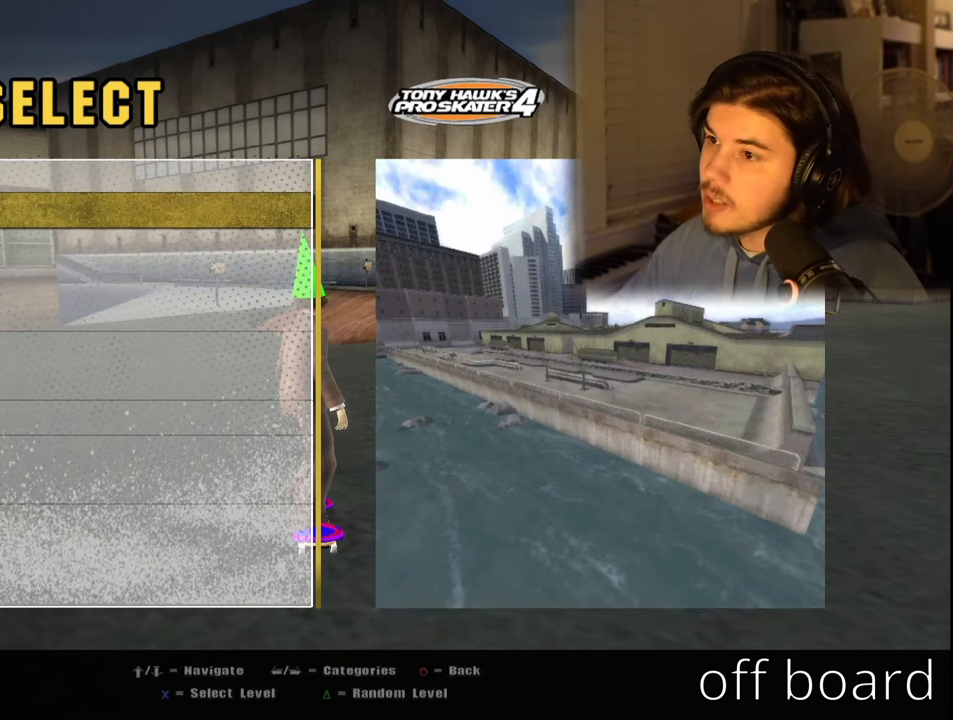
{"buttons": ["DPAD_DOWN"], "left_stick": "center", "right_stick": "center", "events": [[100, "DPAD_DOWN", "down"], [200, "DPAD_DOWN", "up"], [267, "DPAD_DOWN", "down"], [350, "DPAD_DOWN", "up"], [450, "DPAD_DOWN", "down"]]}
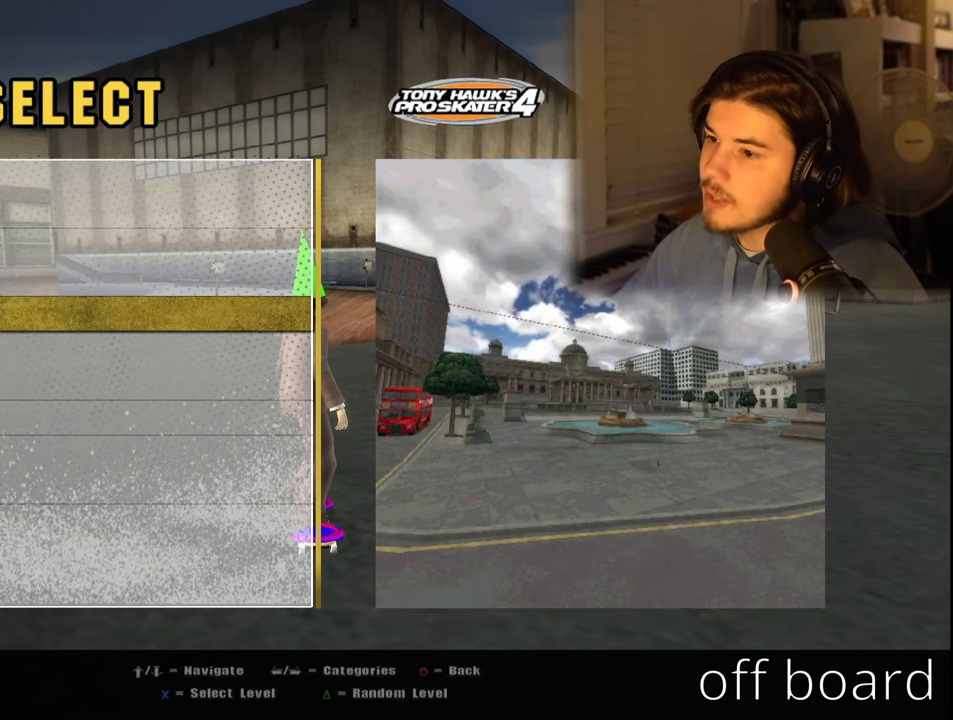
{"buttons": [], "left_stick": "center", "right_stick": "center", "events": [[34, "DPAD_DOWN", "up"], [117, "DPAD_DOWN", "down"], [184, "DPAD_DOWN", "up"], [350, "DPAD_DOWN", "down"], [450, "DPAD_DOWN", "up"]]}
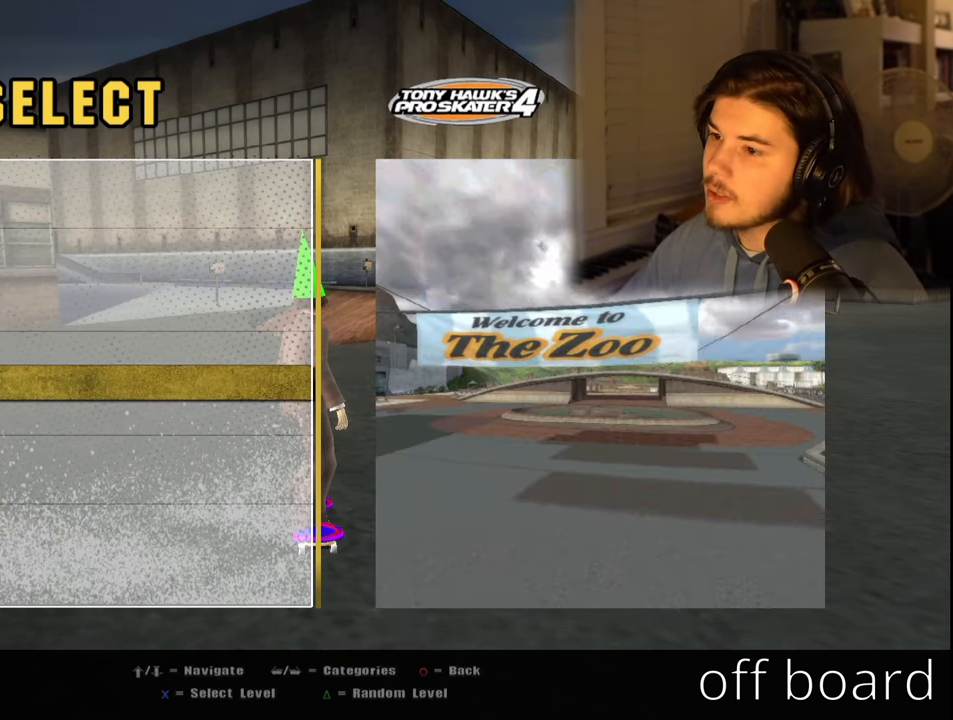
{"buttons": [], "left_stick": "center", "right_stick": "center", "events": []}
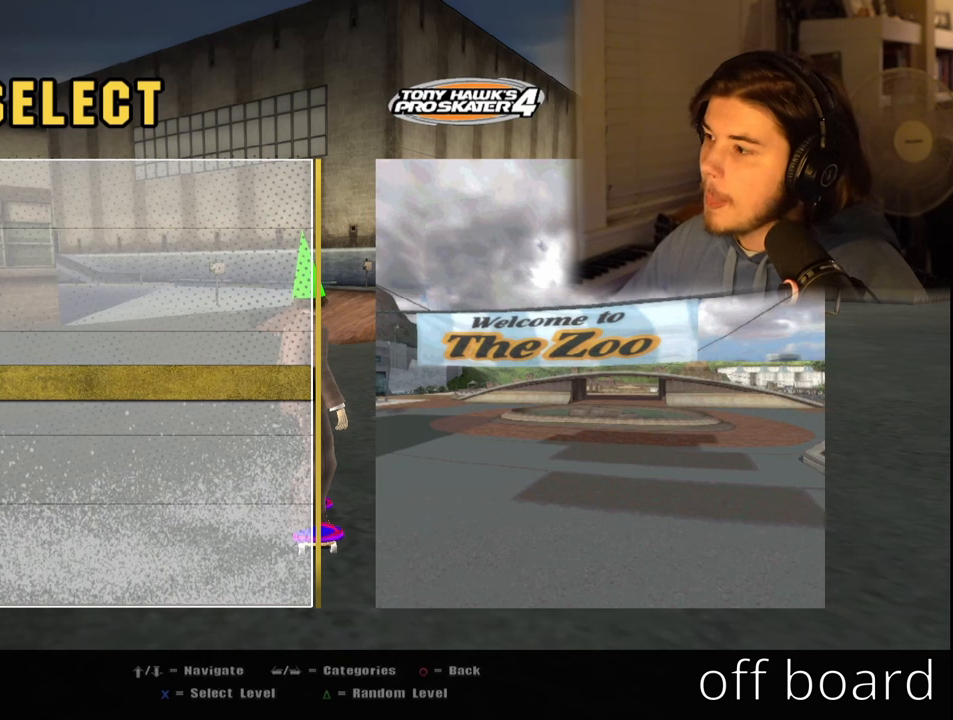
{"buttons": [], "left_stick": "center", "right_stick": "center", "events": []}
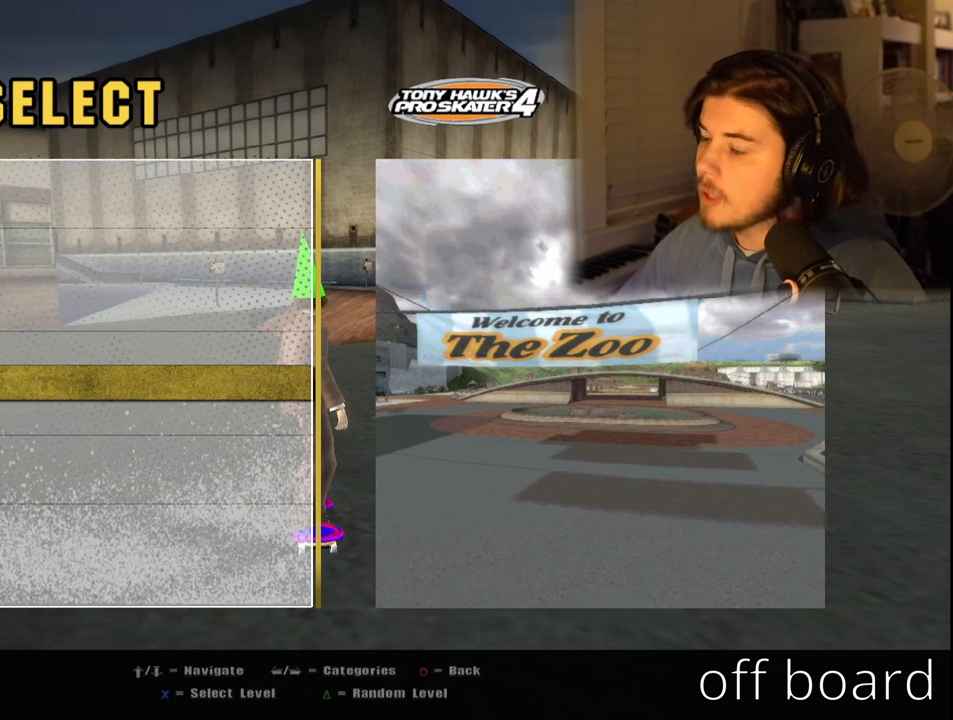
{"buttons": ["CROSS"], "left_stick": "center", "right_stick": "center", "events": [[466, "CROSS", "down"]]}
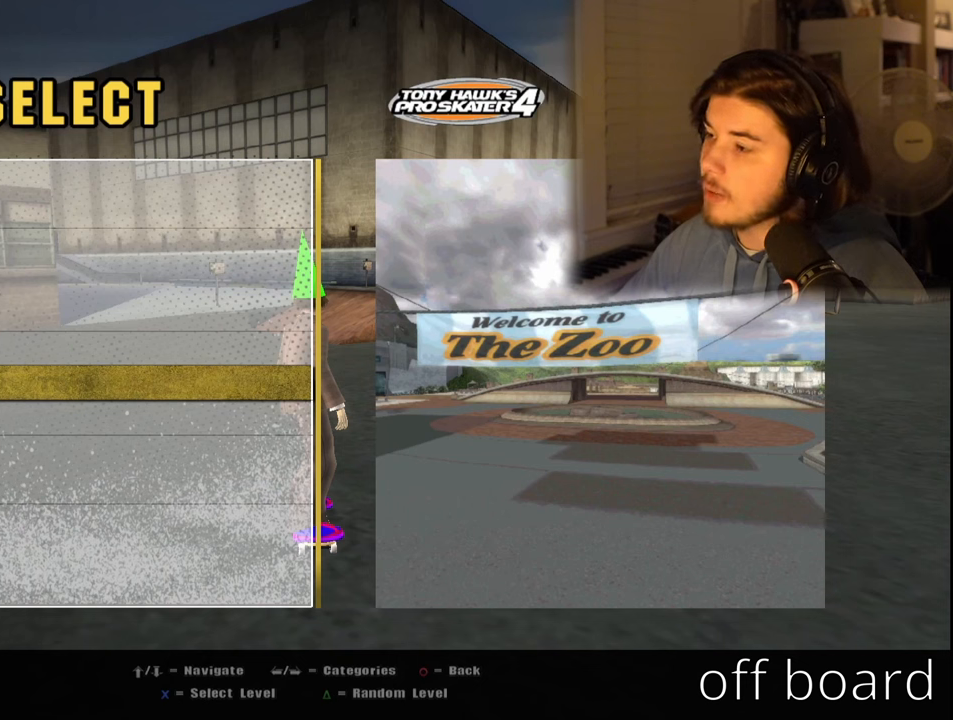
{"buttons": [], "left_stick": "center", "right_stick": "center", "events": [[116, "CROSS", "up"]]}
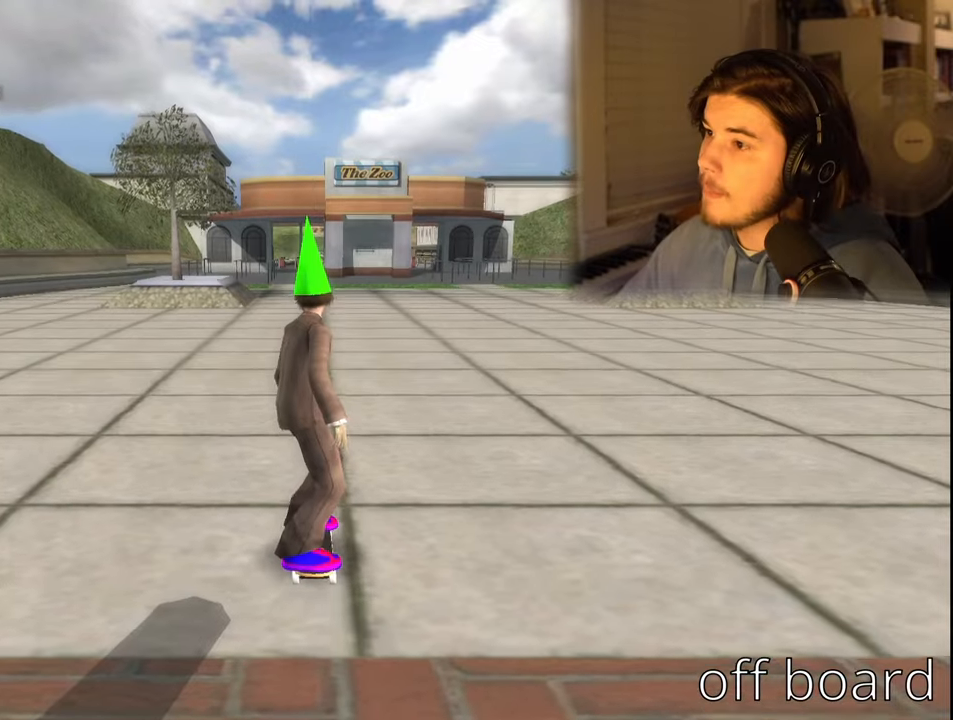
{"buttons": ["CROSS"], "left_stick": "center", "right_stick": "center", "events": [[200, "CROSS", "down"], [233, "DPAD_LEFT", "down"], [433, "DPAD_LEFT", "up"]]}
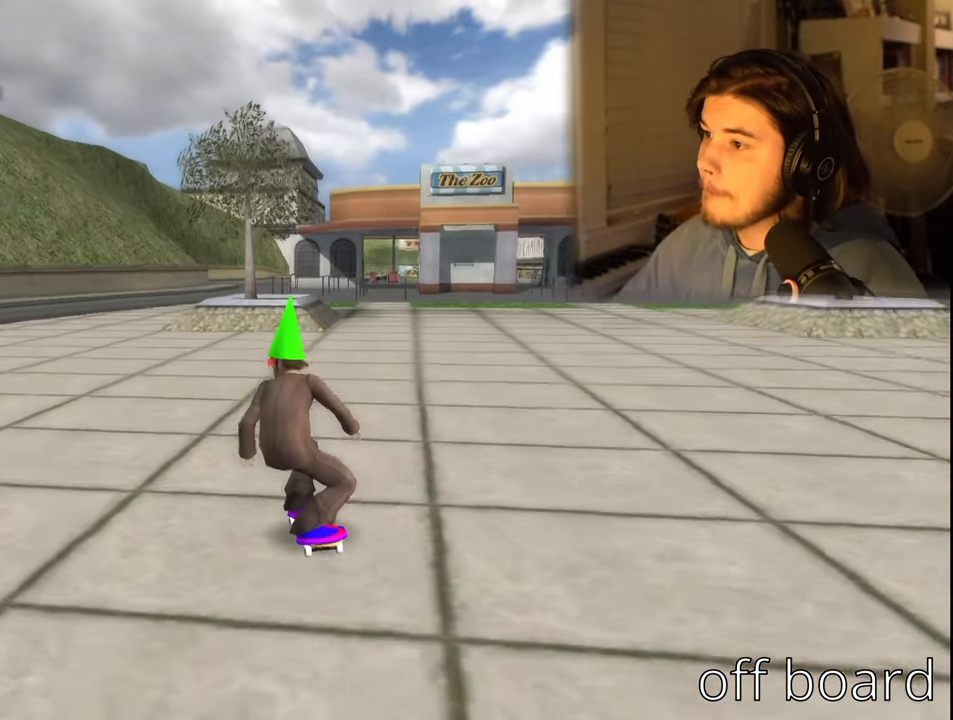
{"buttons": ["CROSS"], "left_stick": "center", "right_stick": "center", "events": [[283, "DPAD_RIGHT", "down"], [450, "DPAD_RIGHT", "up"]]}
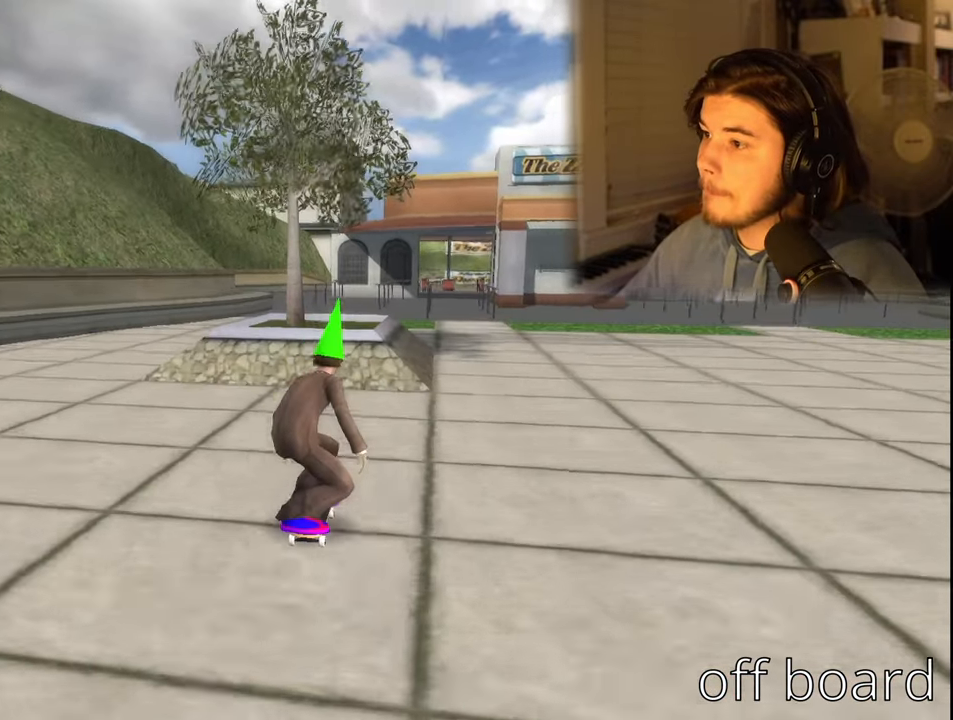
{"buttons": [], "left_stick": "center", "right_stick": "center", "events": [[166, "DPAD_RIGHT", "down"], [233, "DPAD_RIGHT", "up"], [350, "CROSS", "up"]]}
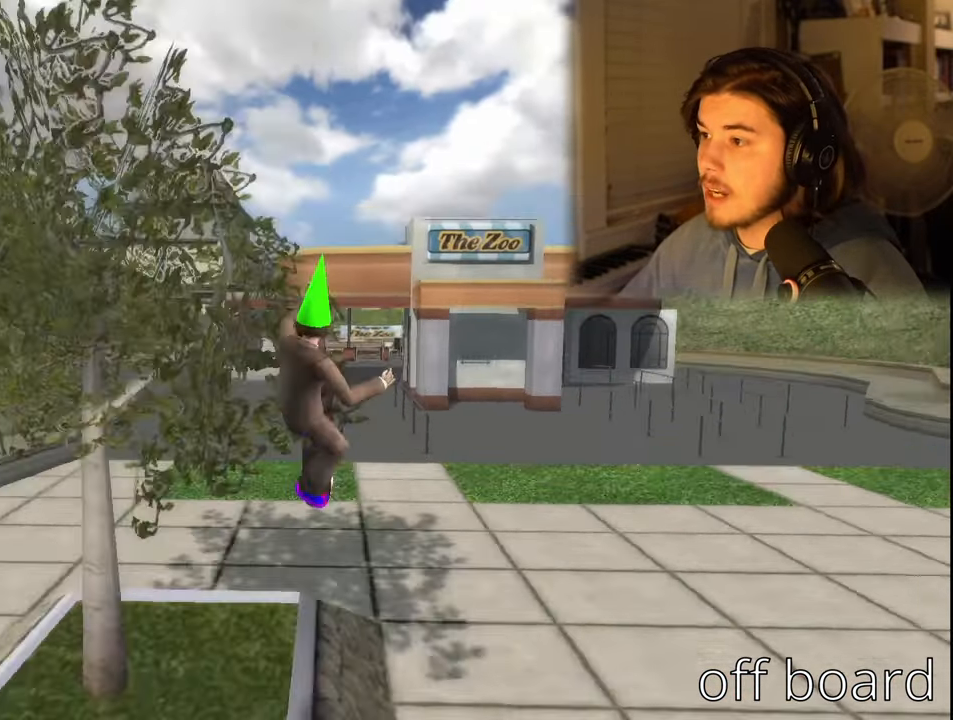
{"buttons": [], "left_stick": "center", "right_stick": "center", "events": [[33, "DPAD_LEFT", "down"], [83, "SQUARE", "down"], [133, "DPAD_LEFT", "up"], [166, "SQUARE", "up"]]}
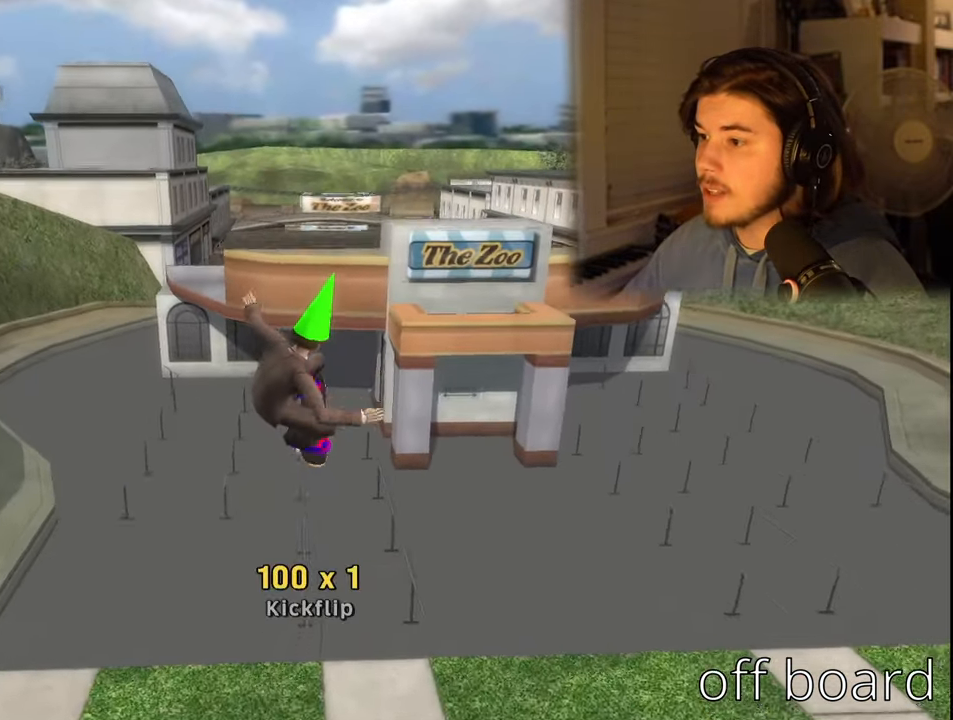
{"buttons": ["TRIANGLE"], "left_stick": "center", "right_stick": "center", "events": [[333, "TRIANGLE", "down"]]}
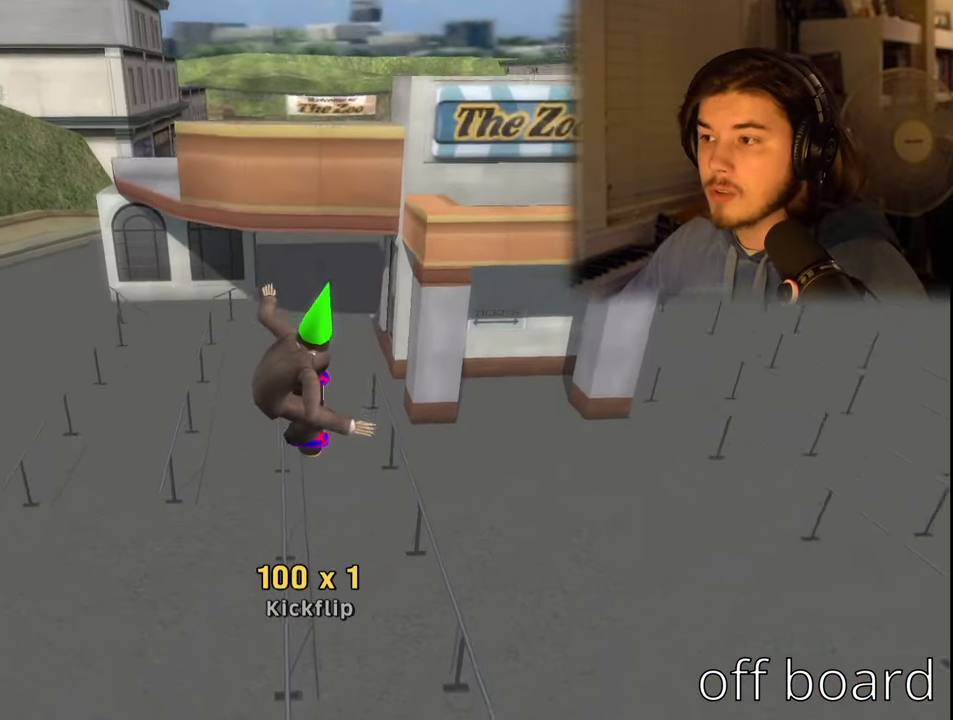
{"buttons": ["CROSS"], "left_stick": "center", "right_stick": "center", "events": [[300, "TRIANGLE", "up"], [383, "CROSS", "down"]]}
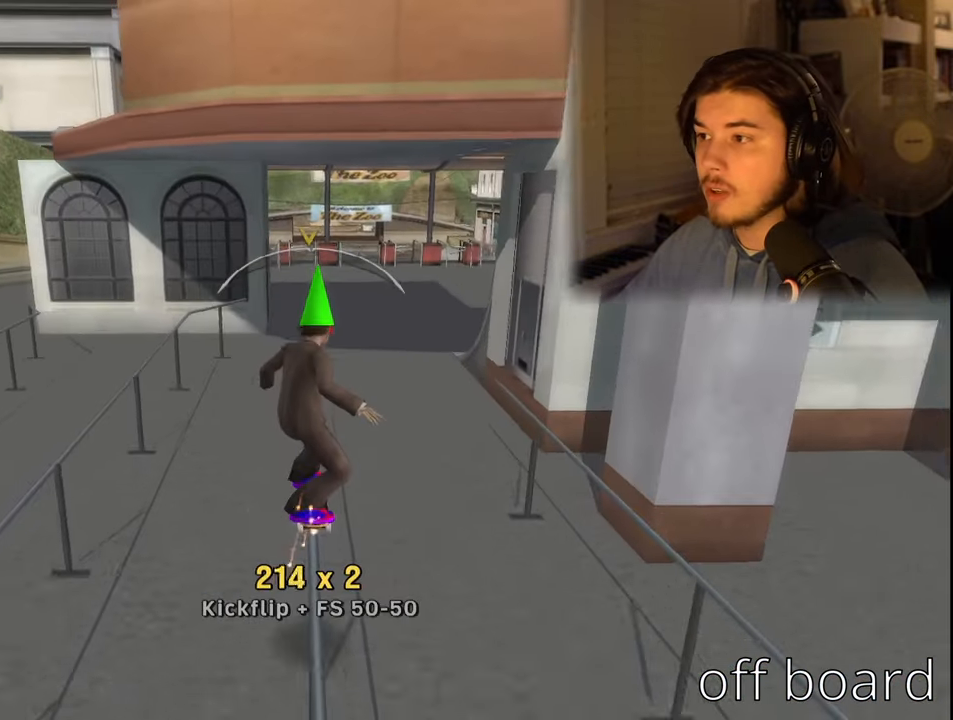
{"buttons": [], "left_stick": "center", "right_stick": "center", "events": [[200, "CROSS", "up"], [383, "DPAD_DOWN", "down"], [433, "DPAD_DOWN", "up"]]}
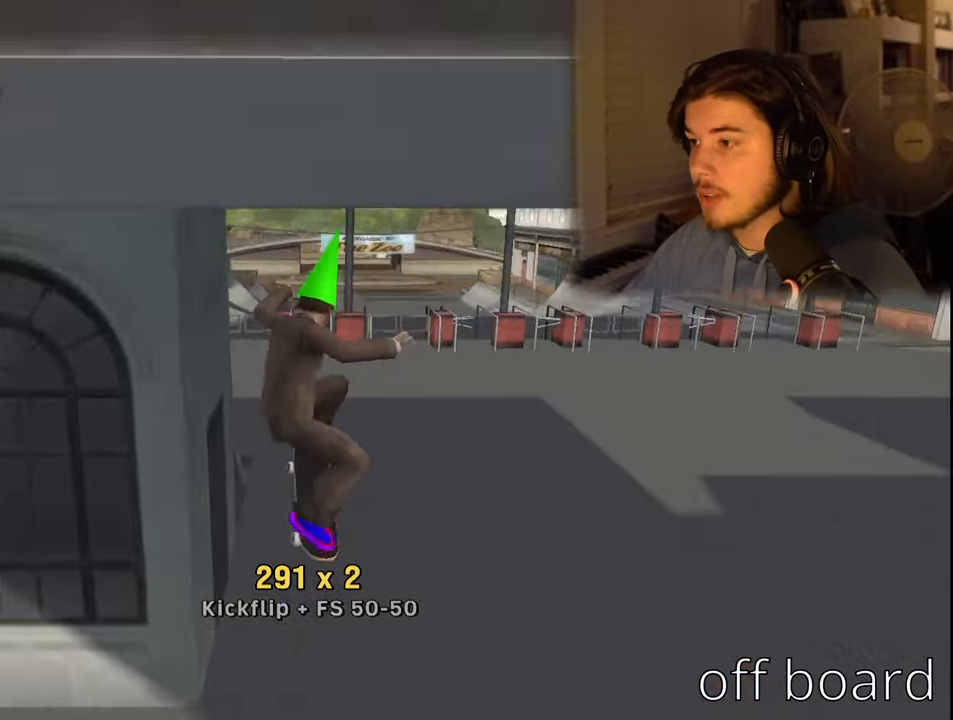
{"buttons": ["CROSS"], "left_stick": "center", "right_stick": "center", "events": [[50, "DPAD_UP", "down"], [133, "DPAD_UP", "up"], [233, "DPAD_UP", "down"], [283, "CROSS", "down"], [300, "DPAD_UP", "up"]]}
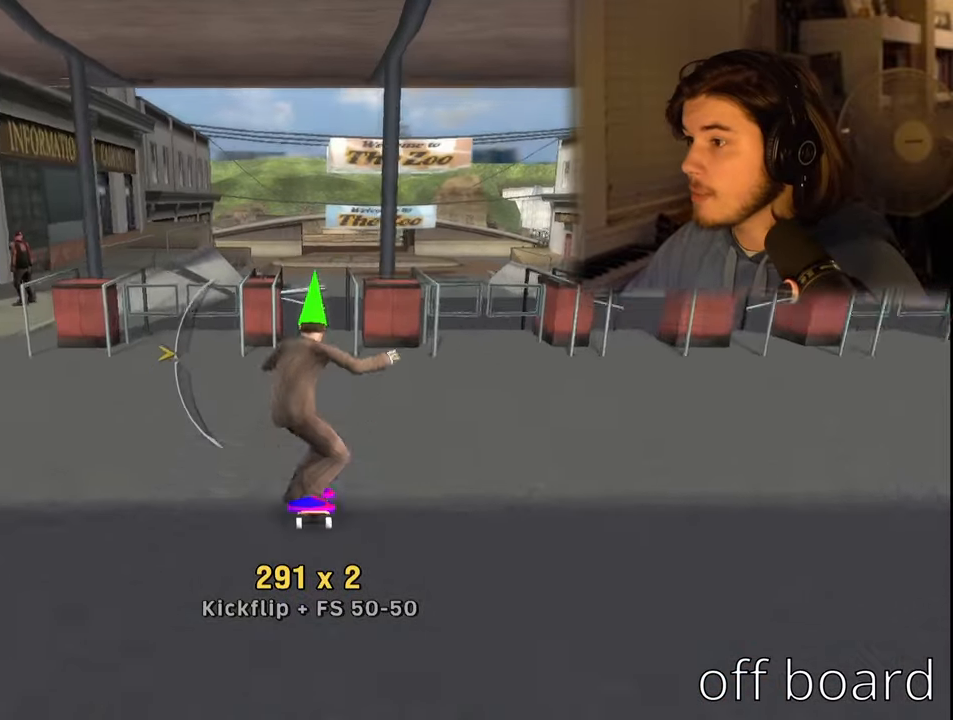
{"buttons": ["L1", "DPAD_DOWN"], "left_stick": "center", "right_stick": "center", "events": [[83, "CROSS", "up"], [100, "DPAD_LEFT", "down"], [100, "L1", "down"], [100, "SQUARE", "down"], [217, "DPAD_LEFT", "up"], [250, "SQUARE", "up"], [483, "DPAD_DOWN", "down"]]}
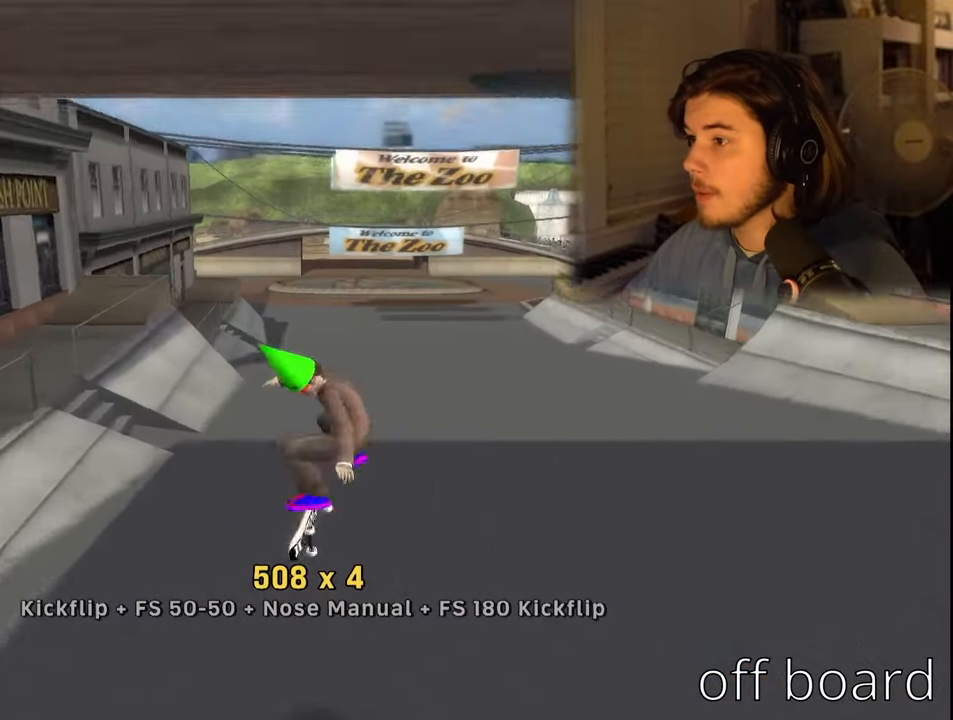
{"buttons": ["CROSS"], "left_stick": "center", "right_stick": "center", "events": [[33, "L1", "up"], [50, "DPAD_DOWN", "up"], [150, "DPAD_UP", "down"], [217, "DPAD_UP", "up"], [317, "DPAD_DOWN", "down"], [317, "DPAD_LEFT", "down"], [433, "CROSS", "down"], [467, "DPAD_DOWN", "up"], [467, "DPAD_LEFT", "up"]]}
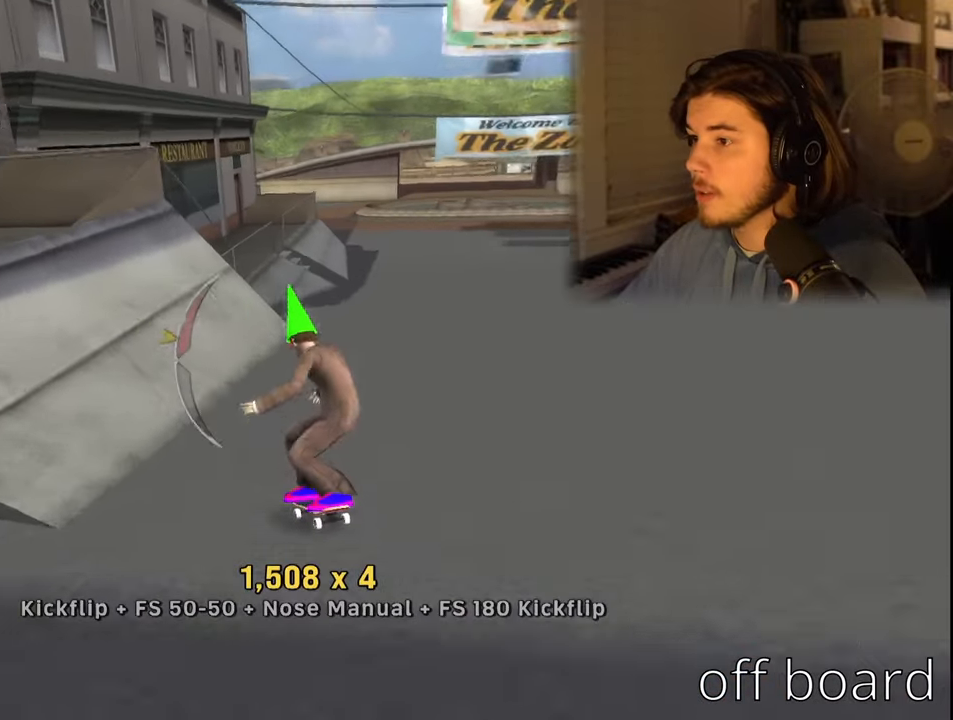
{"buttons": ["CIRCLE", "L1"], "left_stick": "center", "right_stick": "center", "events": [[333, "CROSS", "up"], [400, "DPAD_LEFT", "down"], [400, "L1", "down"], [417, "CIRCLE", "down"], [500, "DPAD_LEFT", "up"]]}
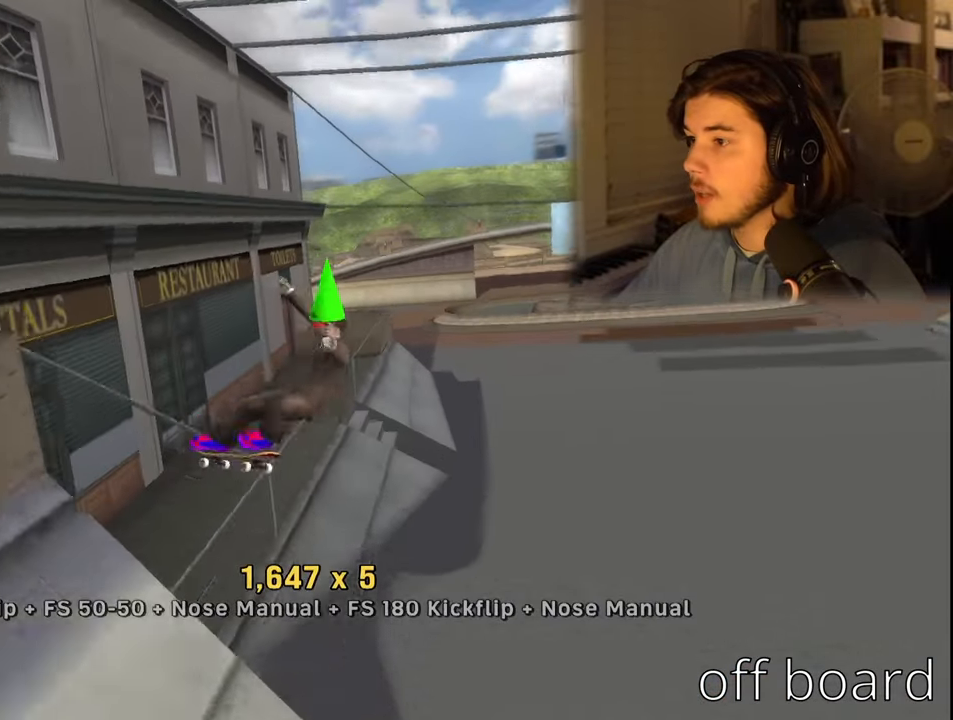
{"buttons": [], "left_stick": "center", "right_stick": "center", "events": [[133, "CIRCLE", "up"], [300, "L1", "up"], [433, "DPAD_DOWN", "down"], [500, "DPAD_DOWN", "up"]]}
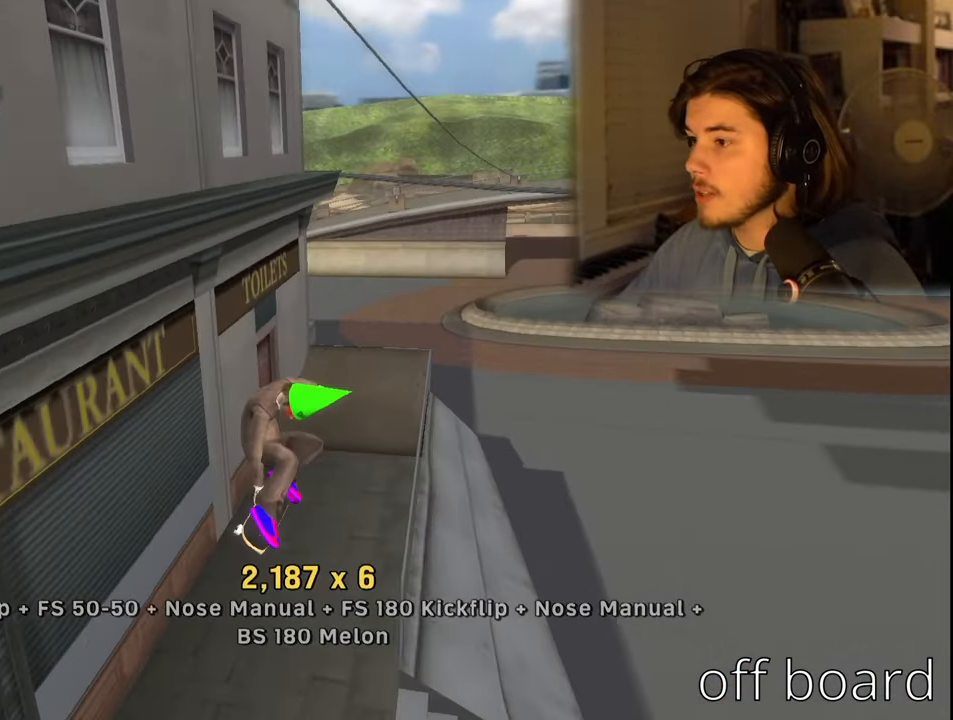
{"buttons": ["CROSS", "DPAD_RIGHT"], "left_stick": "center", "right_stick": "center", "events": [[67, "DPAD_UP", "down"], [167, "DPAD_UP", "up"], [183, "CROSS", "down"], [250, "DPAD_RIGHT", "down"]]}
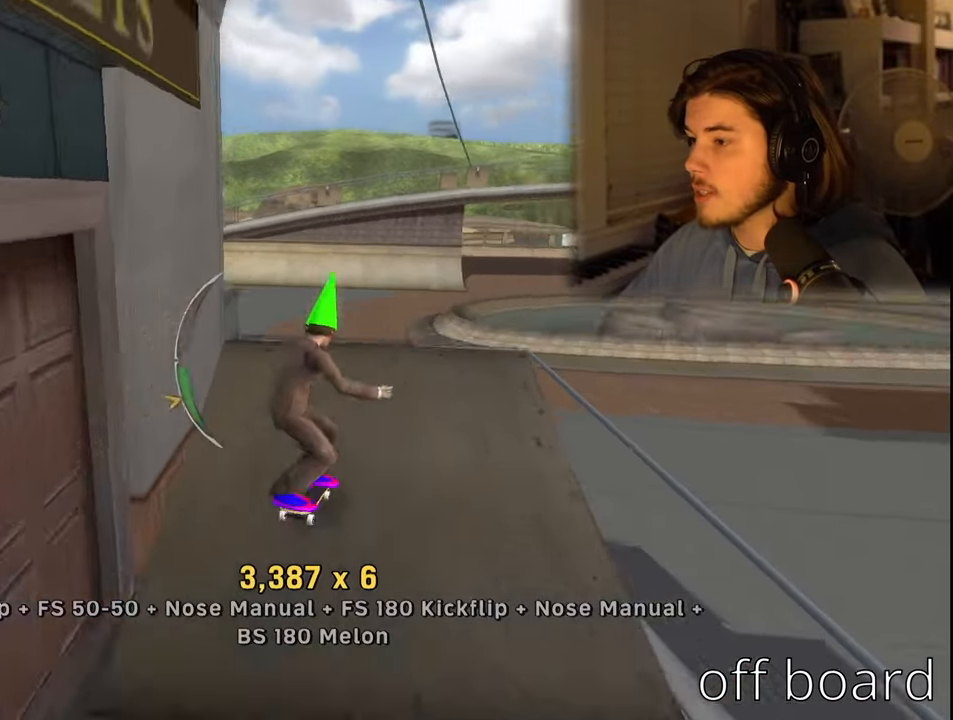
{"buttons": ["CIRCLE", "R1"], "left_stick": "center", "right_stick": "center", "events": [[17, "DPAD_UP", "down"], [83, "CROSS", "up"], [100, "R1", "down"], [133, "CIRCLE", "down"], [233, "DPAD_UP", "up"], [250, "DPAD_RIGHT", "up"]]}
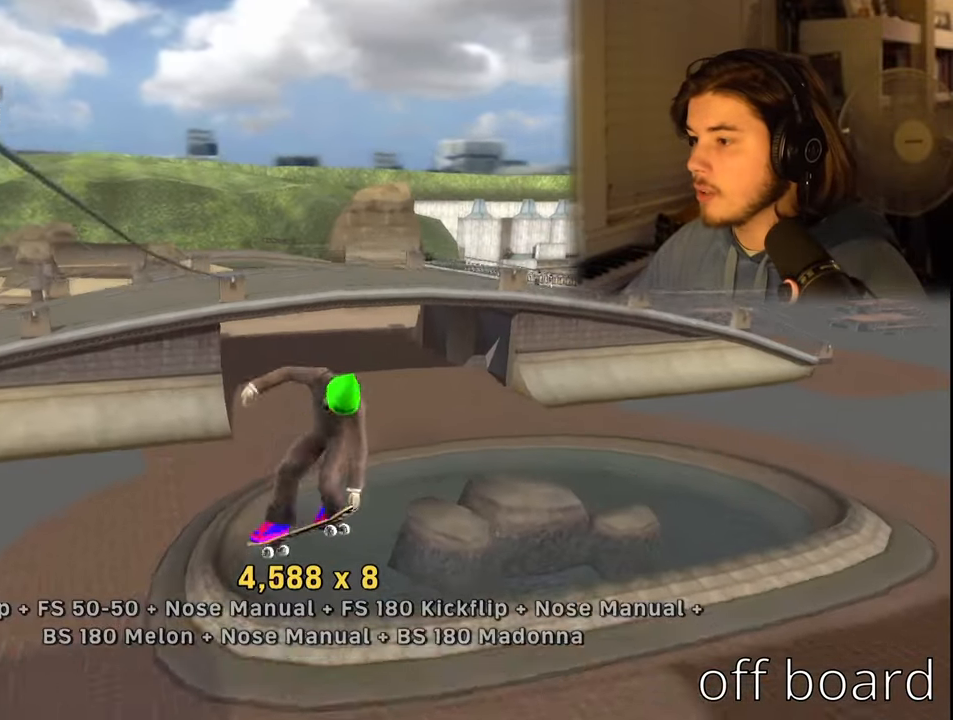
{"buttons": ["CROSS", "L1", "R1", "DPAD_UP"], "left_stick": "center", "right_stick": "center", "events": [[267, "CIRCLE", "up"], [383, "R1", "up"], [433, "DPAD_UP", "down"], [433, "L1", "down"], [467, "R1", "down"], [500, "CROSS", "down"]]}